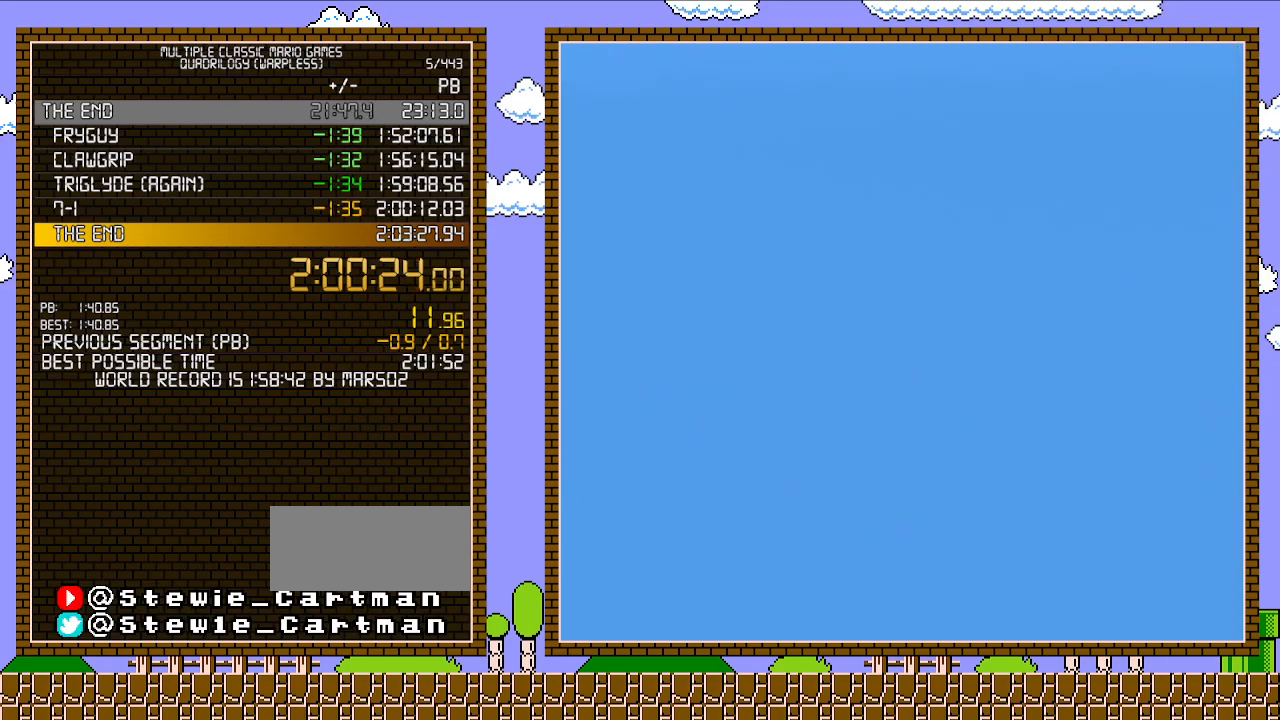
Gameplay with a controller (Nintendo layout); each line is a JSON object with the inputs held at the frame after it. "events" lists button and stick changes between this image and that frame as [ms after this image, input, new state], when the widget could be followed in between. Not read: L3 R3.
{"buttons": ["B", "DPAD_RIGHT"], "events": [[217, "DPAD_UP", "down"], [233, "DPAD_UP", "up"], [467, "DPAD_RIGHT", "down"]]}
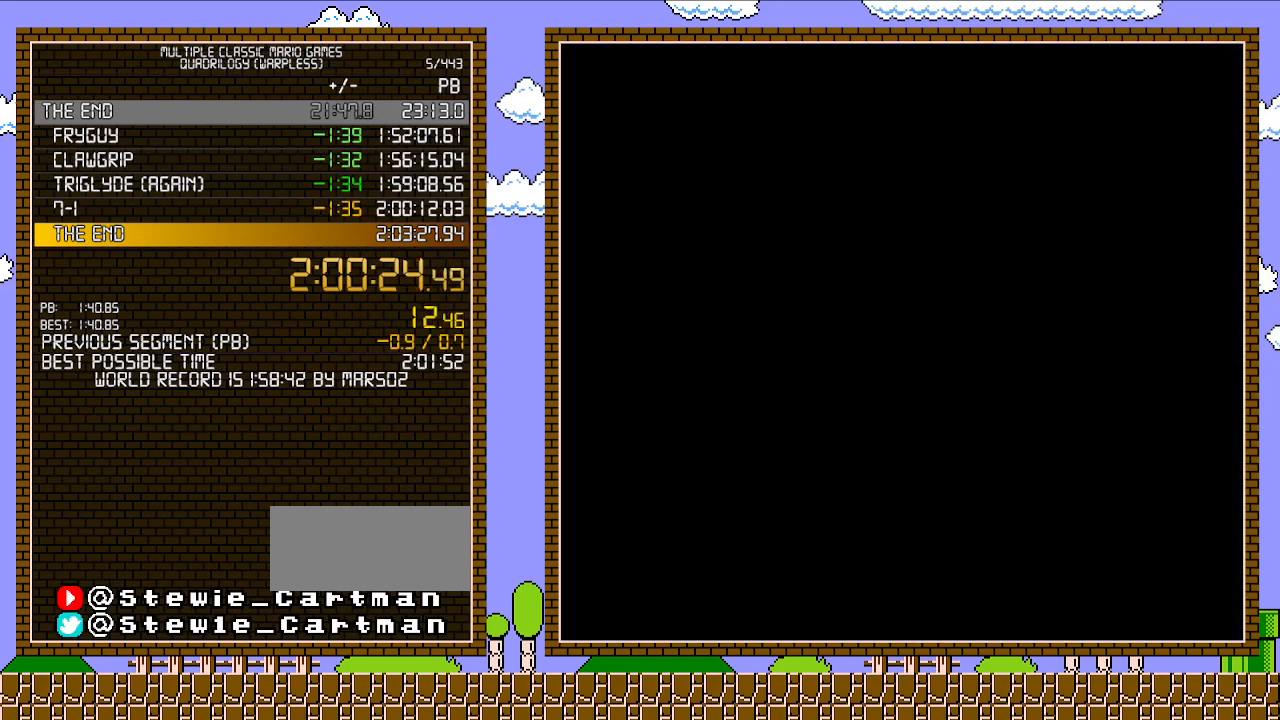
{"buttons": ["B", "DPAD_RIGHT"], "events": []}
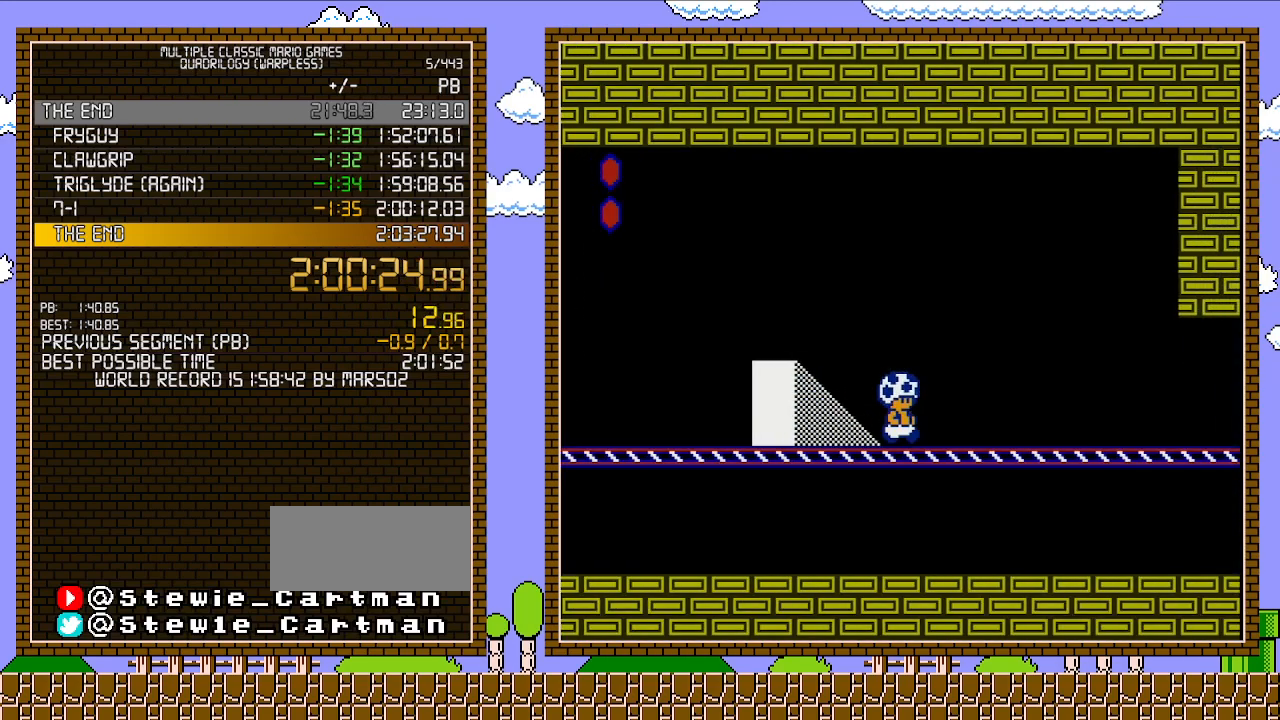
{"buttons": ["B", "DPAD_RIGHT"], "events": []}
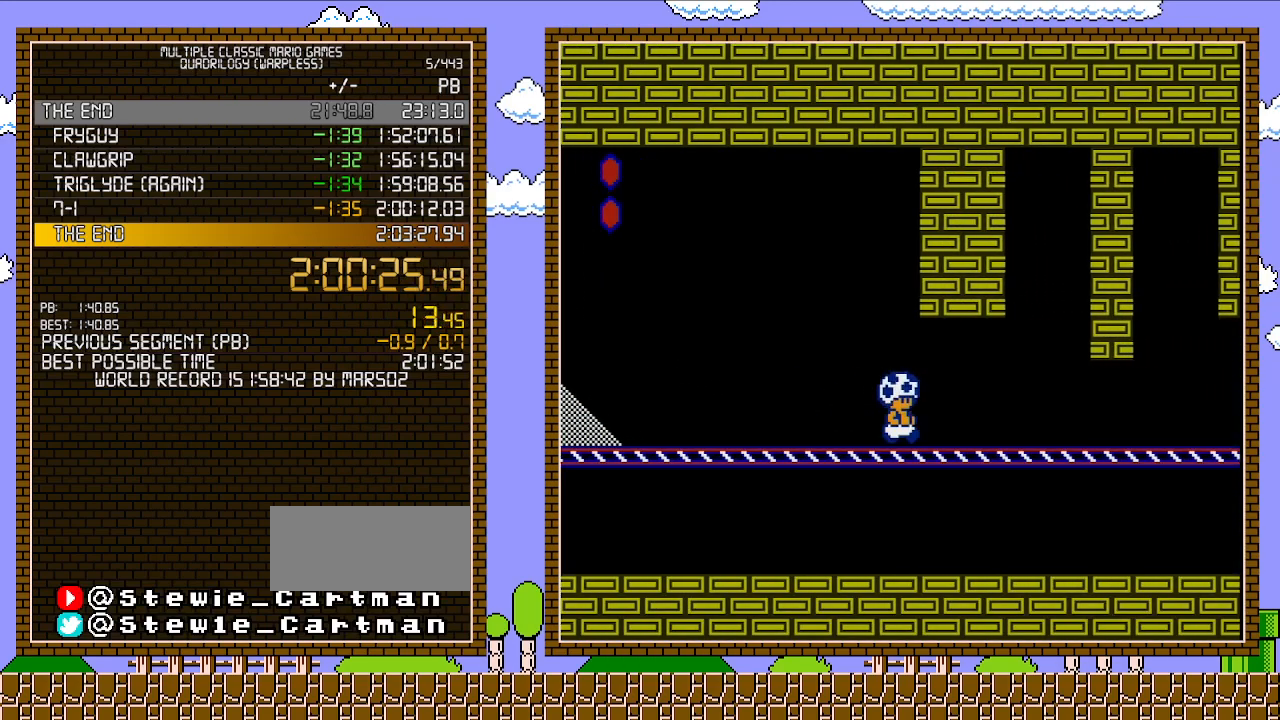
{"buttons": ["B", "DPAD_RIGHT"], "events": []}
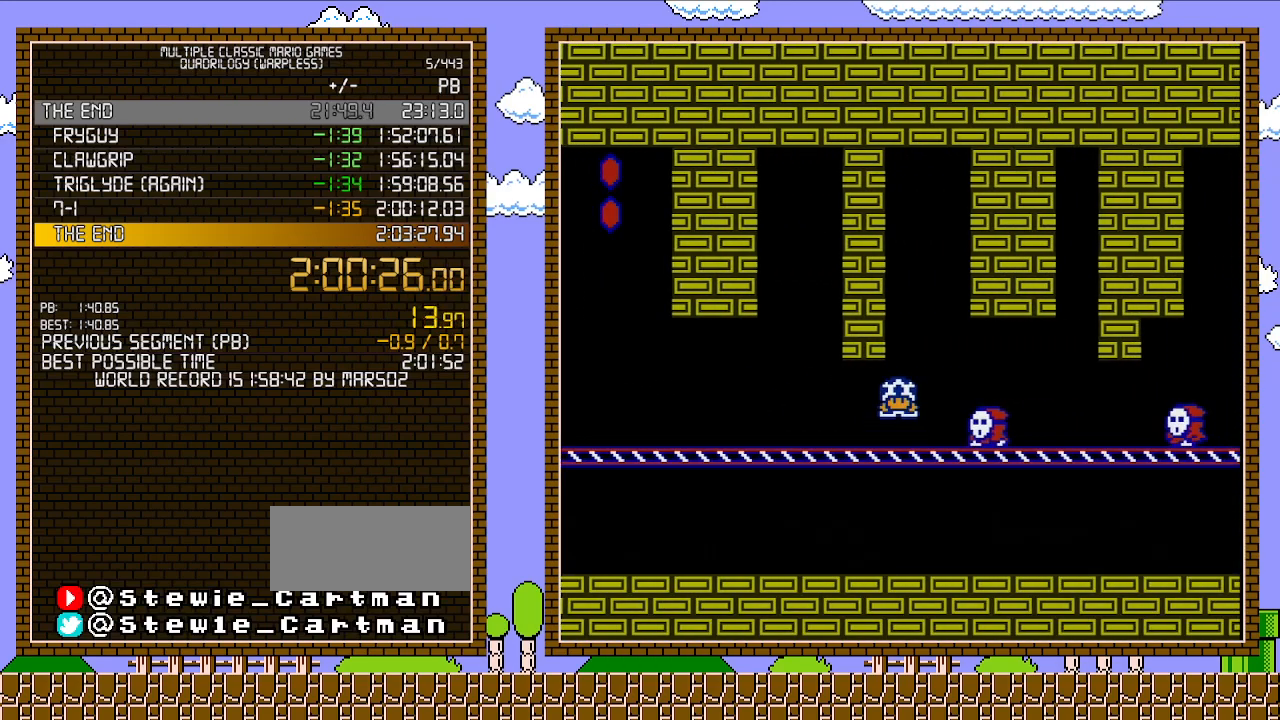
{"buttons": ["B", "DPAD_RIGHT"], "events": [[17, "DPAD_DOWN", "down"], [50, "DPAD_RIGHT", "up"], [83, "A", "down"], [150, "A", "up"], [183, "DPAD_DOWN", "up"], [183, "DPAD_RIGHT", "down"]]}
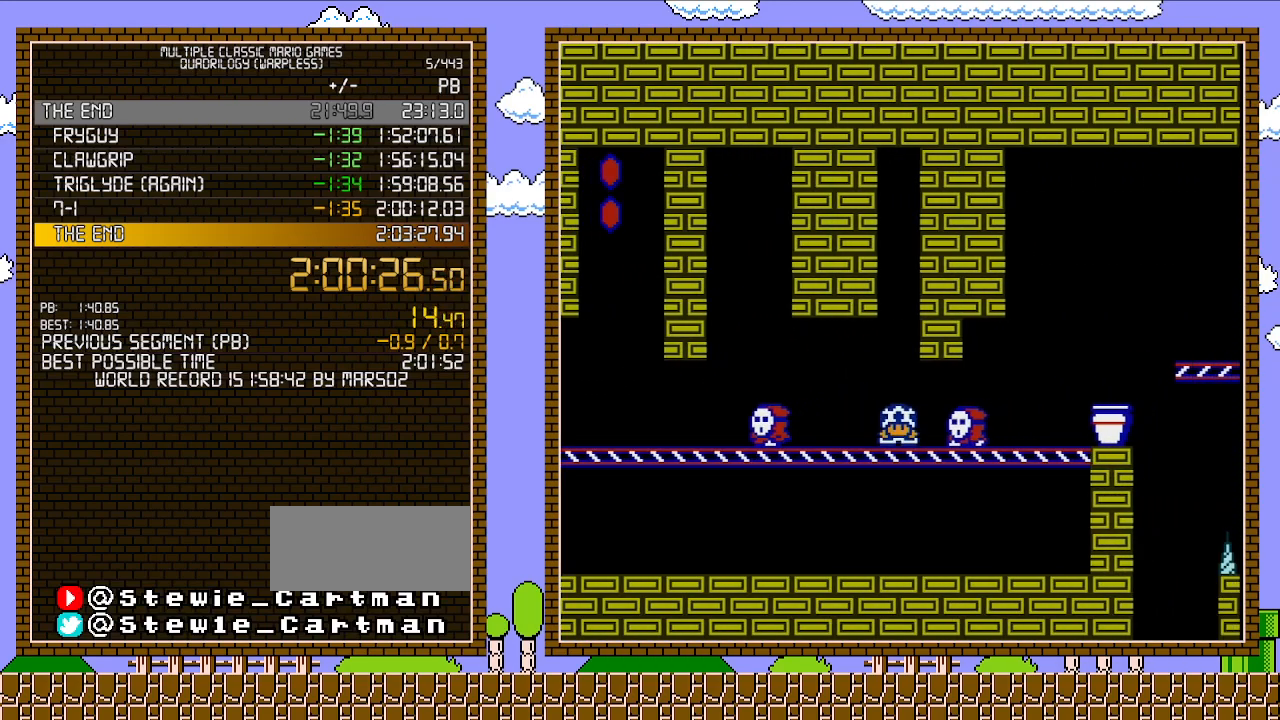
{"buttons": ["B", "DPAD_RIGHT"], "events": [[50, "DPAD_DOWN", "down"], [50, "DPAD_RIGHT", "up"], [117, "A", "down"], [217, "A", "up"], [217, "B", "up"], [233, "DPAD_DOWN", "up"], [267, "DPAD_RIGHT", "down"], [300, "B", "down"]]}
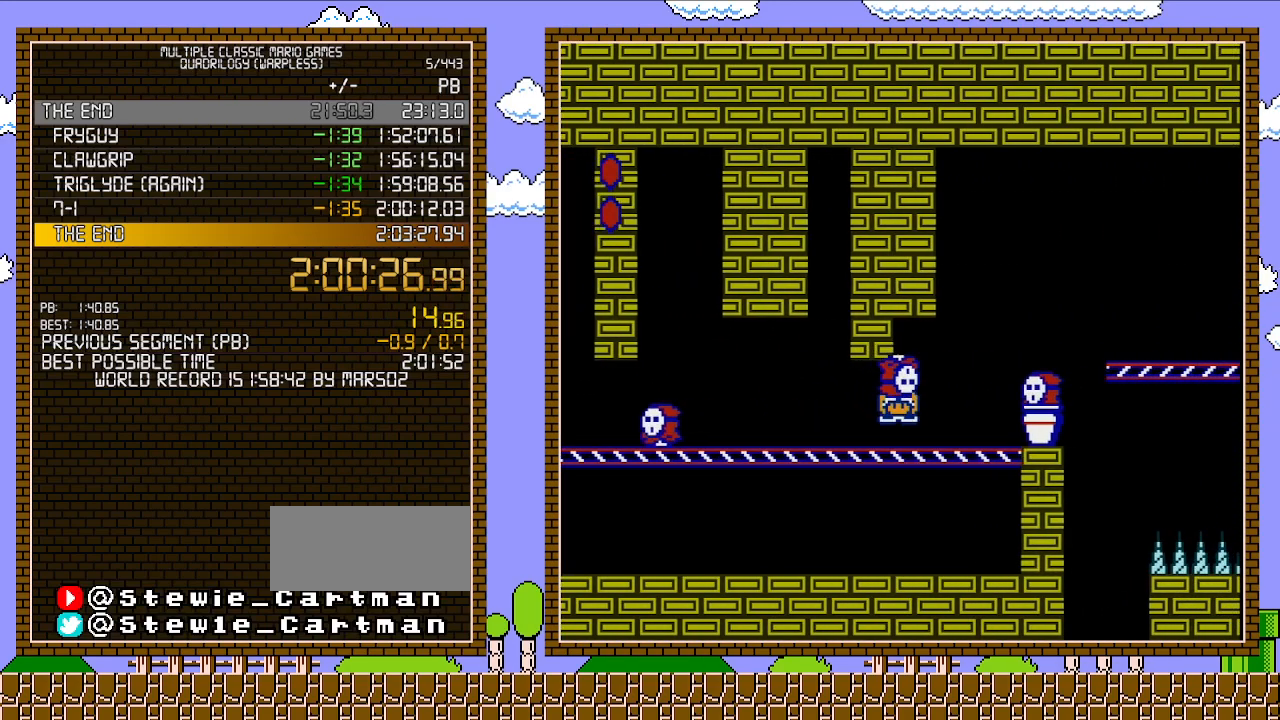
{"buttons": ["A", "B", "DPAD_RIGHT"], "events": [[183, "DPAD_DOWN", "down"], [200, "DPAD_RIGHT", "up"], [233, "A", "down"], [267, "DPAD_RIGHT", "down"], [300, "DPAD_DOWN", "up"]]}
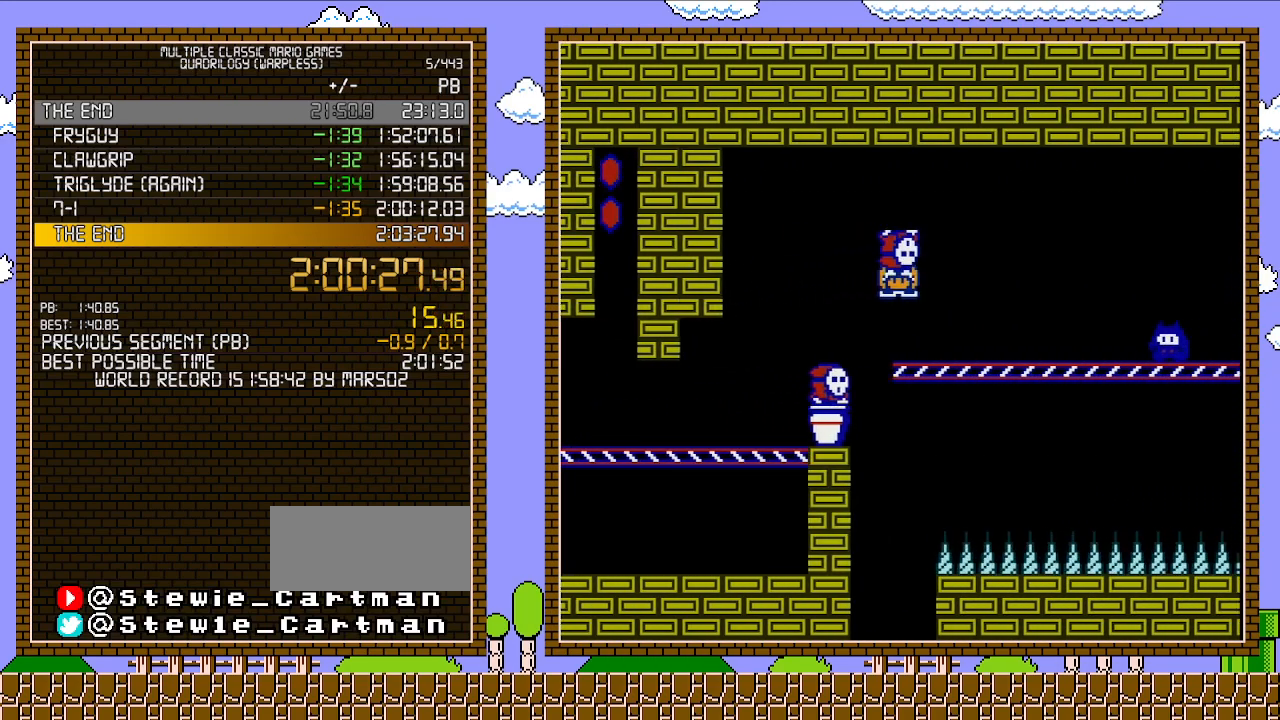
{"buttons": ["A", "B", "DPAD_RIGHT"], "events": [[50, "A", "up"], [267, "DPAD_DOWN", "down"], [267, "DPAD_RIGHT", "up"], [300, "A", "down"], [367, "DPAD_RIGHT", "down"], [400, "DPAD_DOWN", "up"]]}
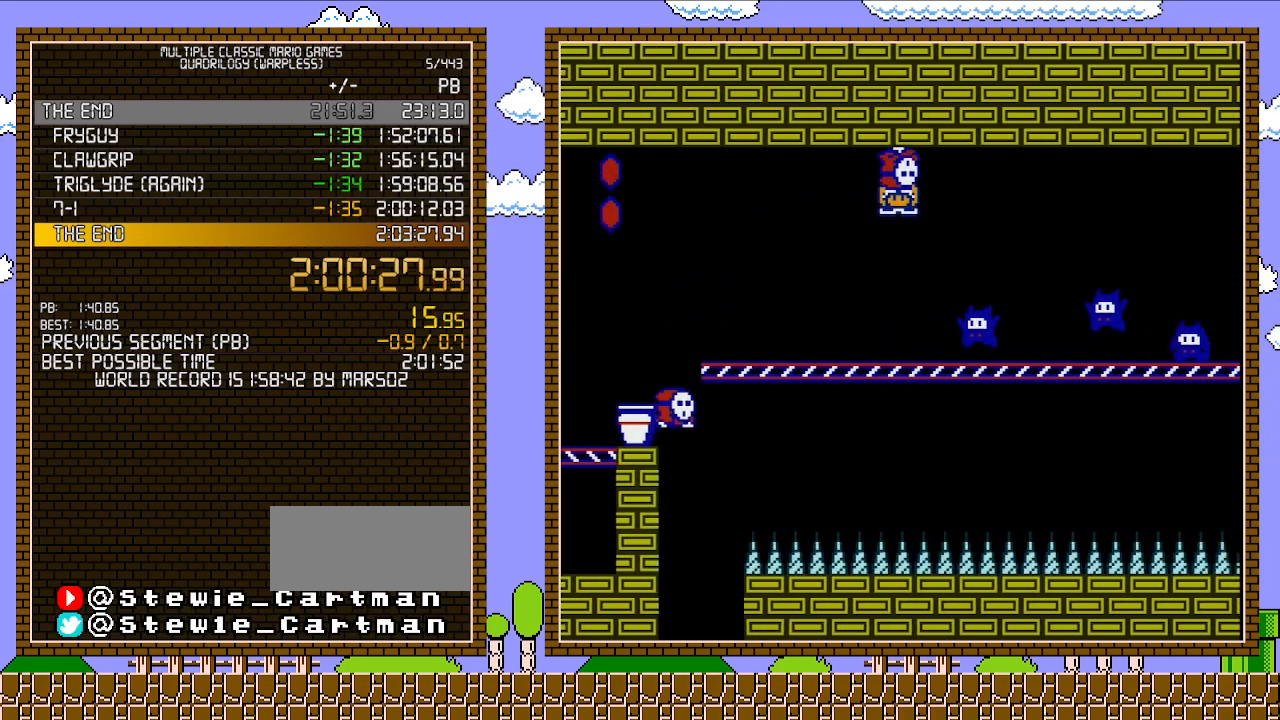
{"buttons": ["A", "B", "DPAD_RIGHT"], "events": []}
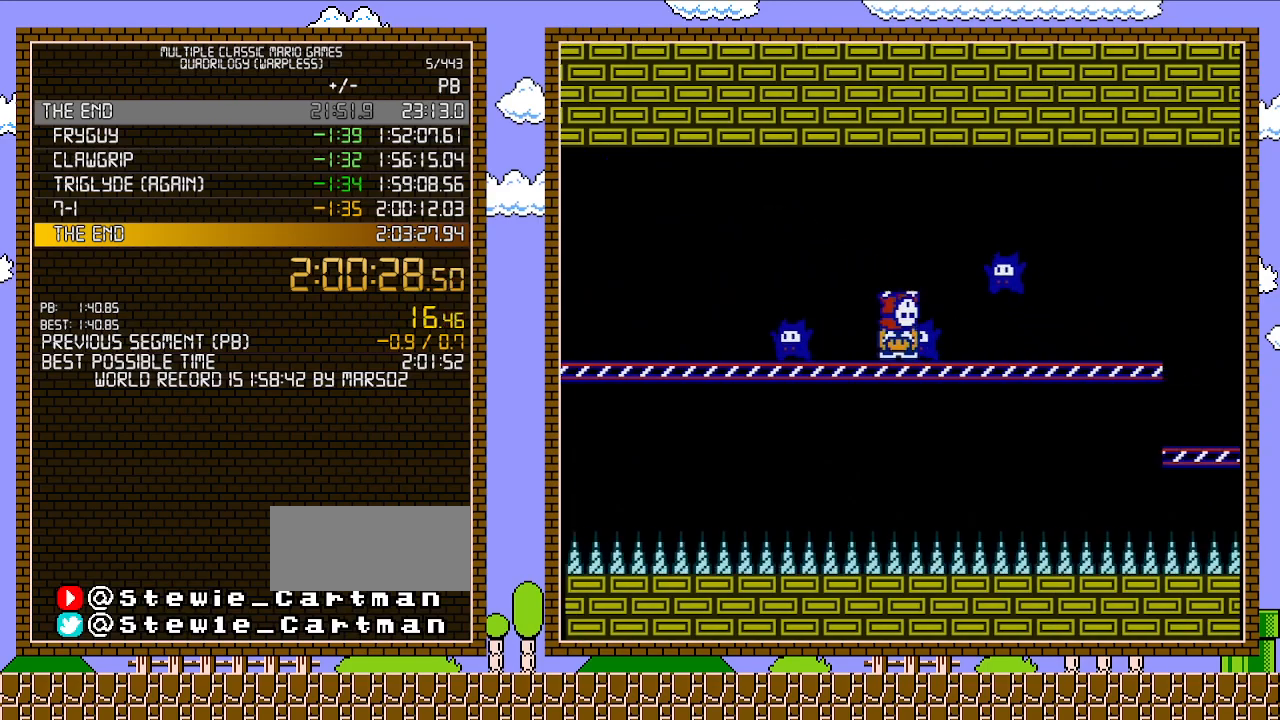
{"buttons": ["B"], "events": [[50, "A", "up"], [117, "DPAD_DOWN", "down"], [150, "A", "down"], [150, "DPAD_LEFT", "down"], [150, "DPAD_RIGHT", "up"], [183, "DPAD_LEFT", "up"], [250, "DPAD_RIGHT", "down"], [267, "DPAD_DOWN", "up"], [367, "A", "up"], [433, "DPAD_RIGHT", "up"]]}
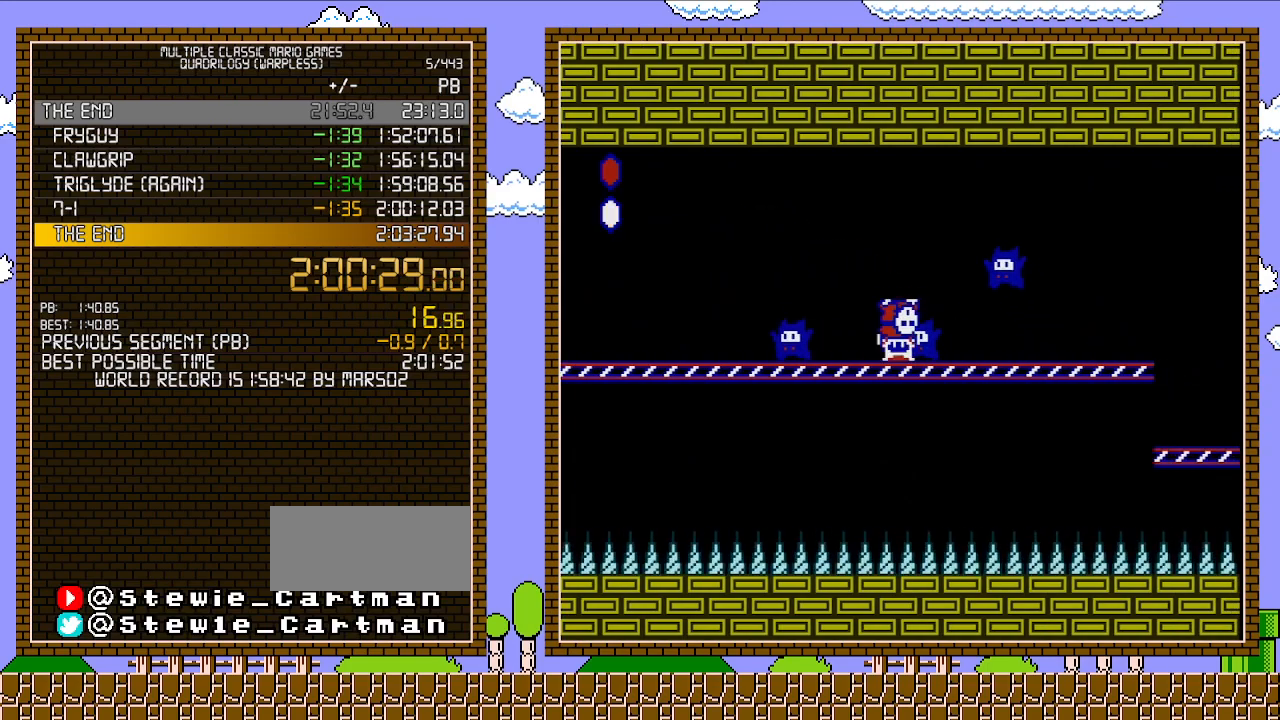
{"buttons": ["A", "B", "DPAD_RIGHT"], "events": [[17, "DPAD_RIGHT", "down"], [217, "A", "down"]]}
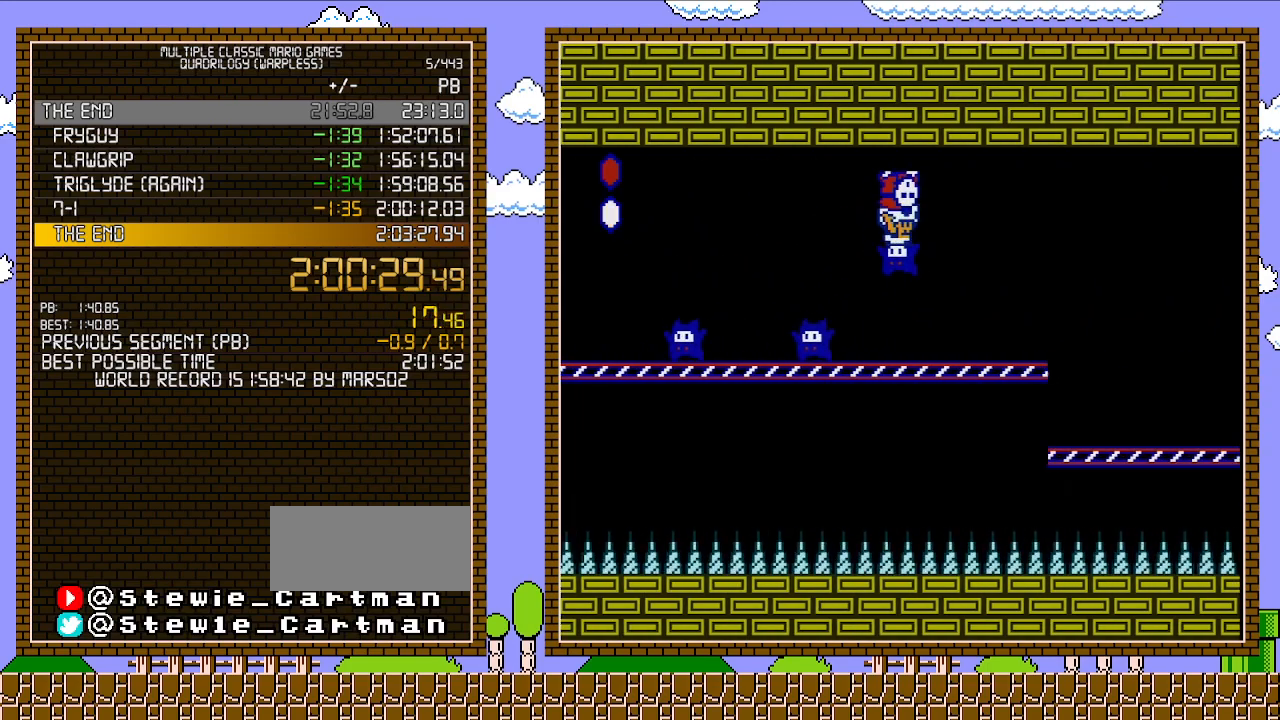
{"buttons": ["A", "B", "DPAD_RIGHT"], "events": [[83, "A", "up"], [450, "A", "down"]]}
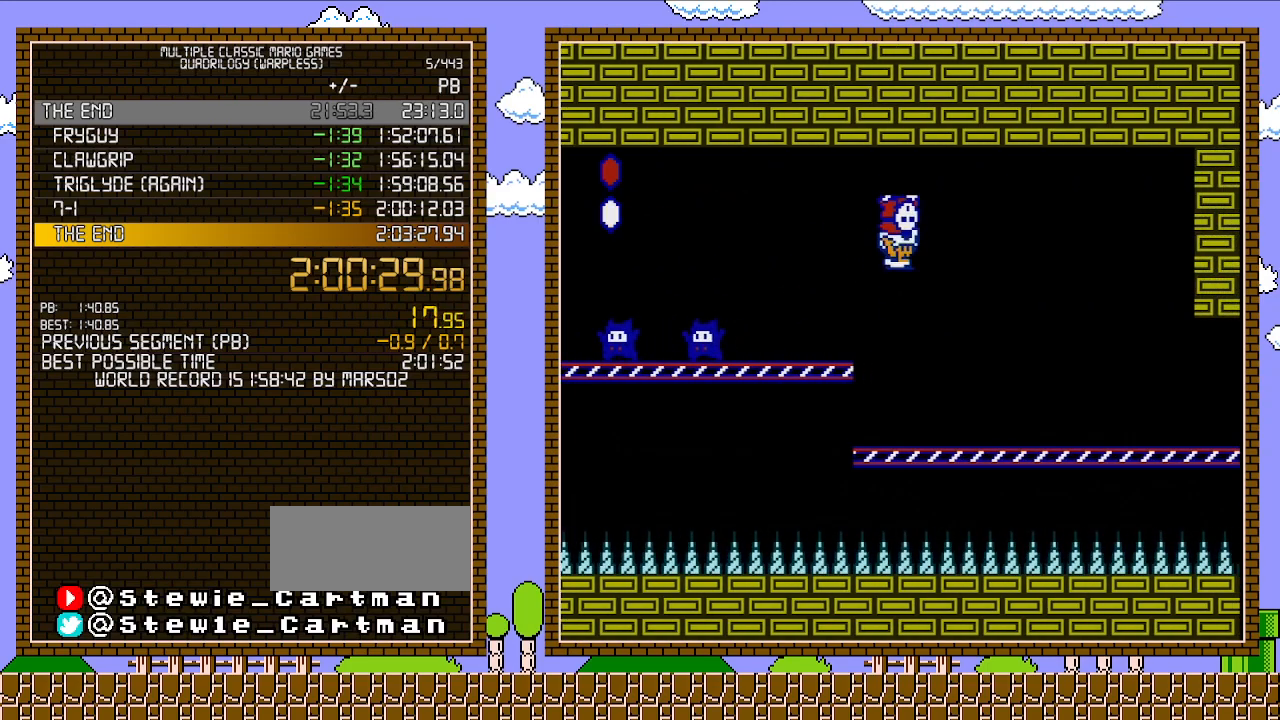
{"buttons": ["B", "DPAD_RIGHT"], "events": [[400, "A", "up"]]}
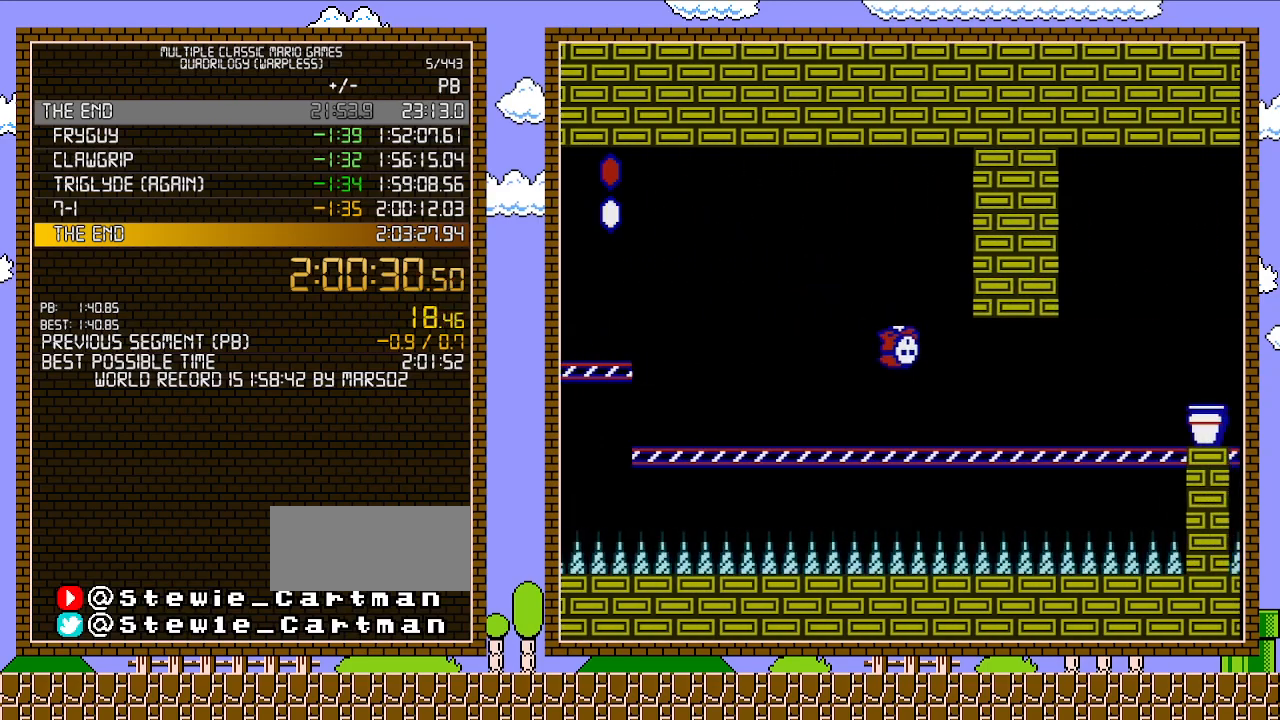
{"buttons": ["B", "DPAD_RIGHT"], "events": [[267, "A", "down"], [467, "A", "up"]]}
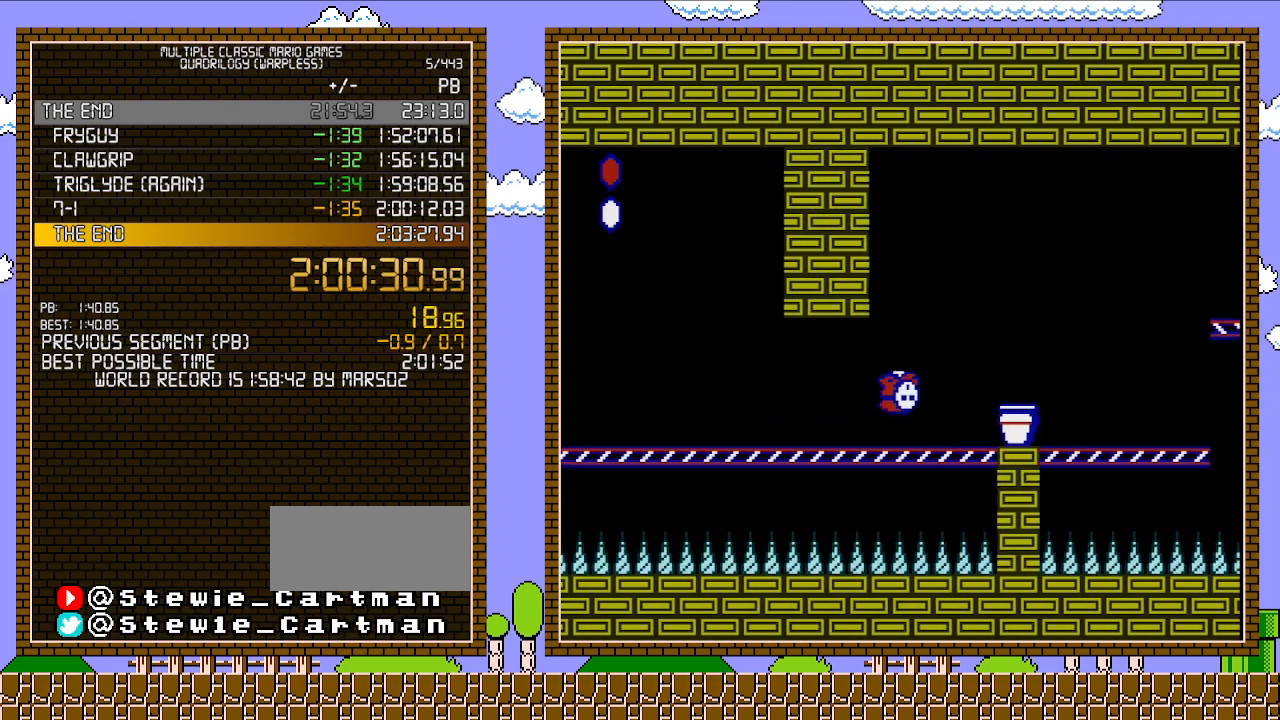
{"buttons": ["B", "DPAD_RIGHT"], "events": [[150, "A", "down"], [250, "A", "up"]]}
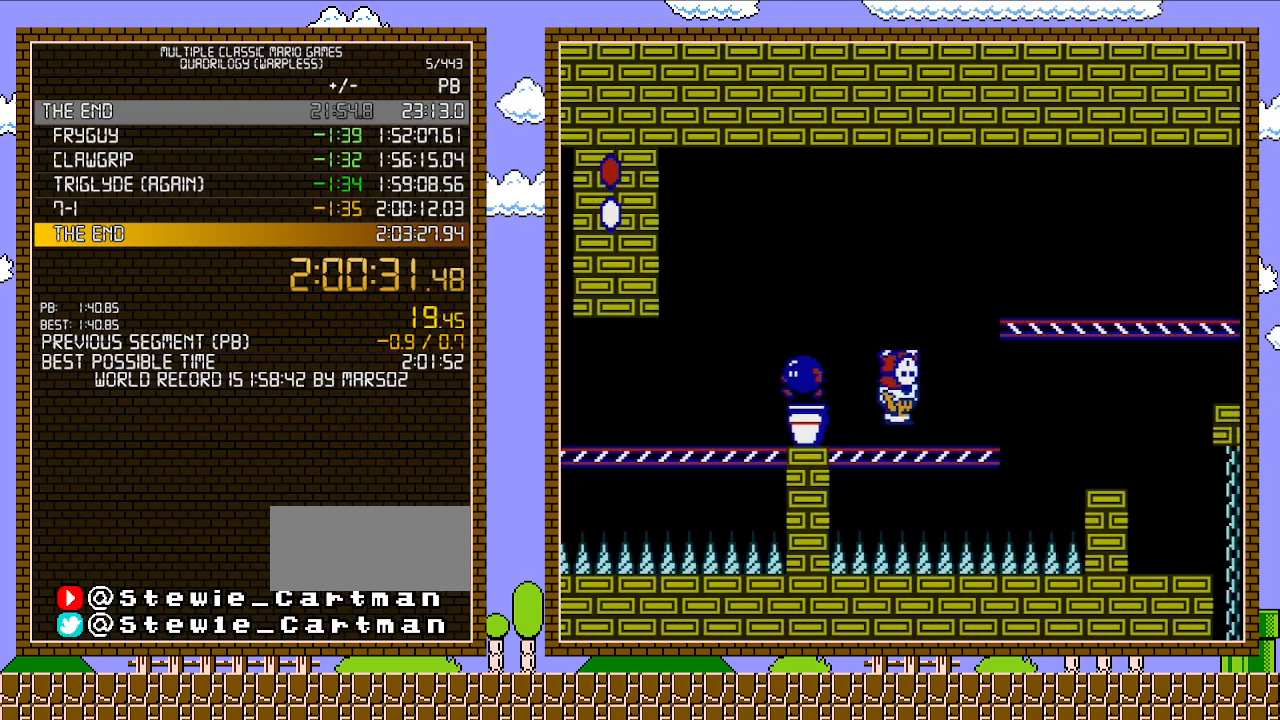
{"buttons": ["A", "B", "DPAD_RIGHT"], "events": [[217, "A", "down"]]}
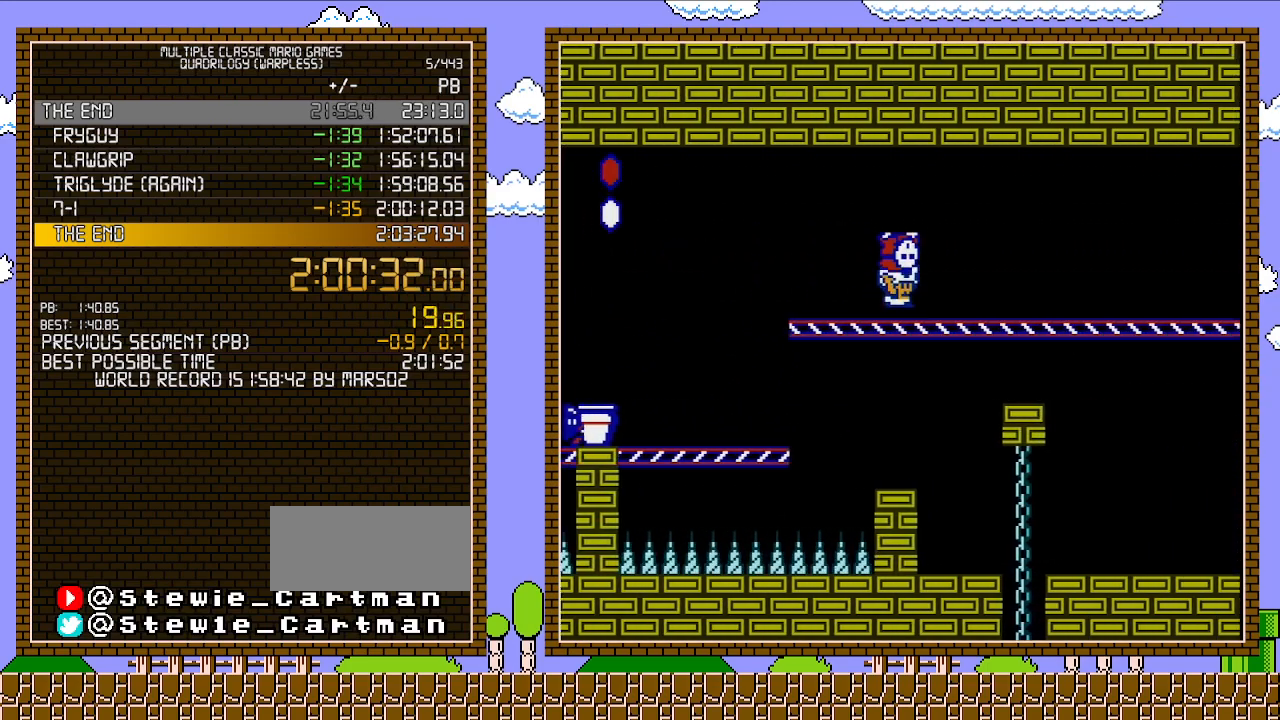
{"buttons": ["B", "DPAD_RIGHT"], "events": [[50, "A", "up"]]}
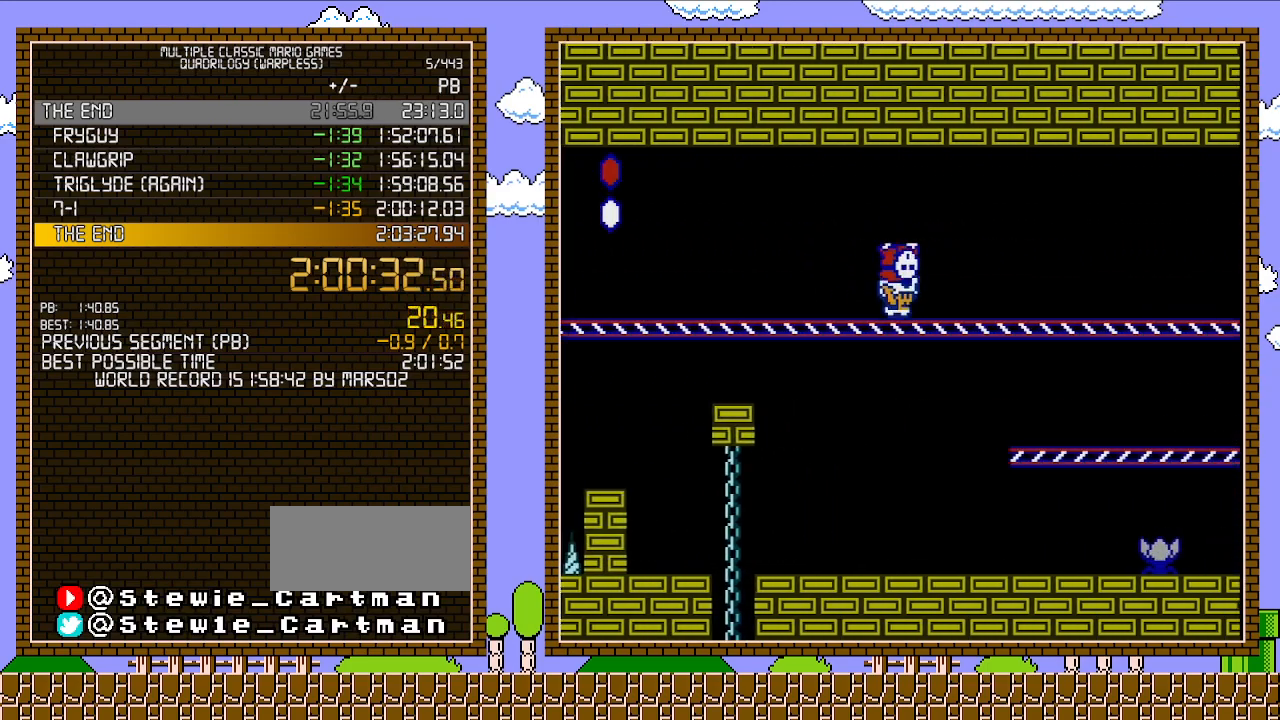
{"buttons": ["B", "DPAD_RIGHT"], "events": []}
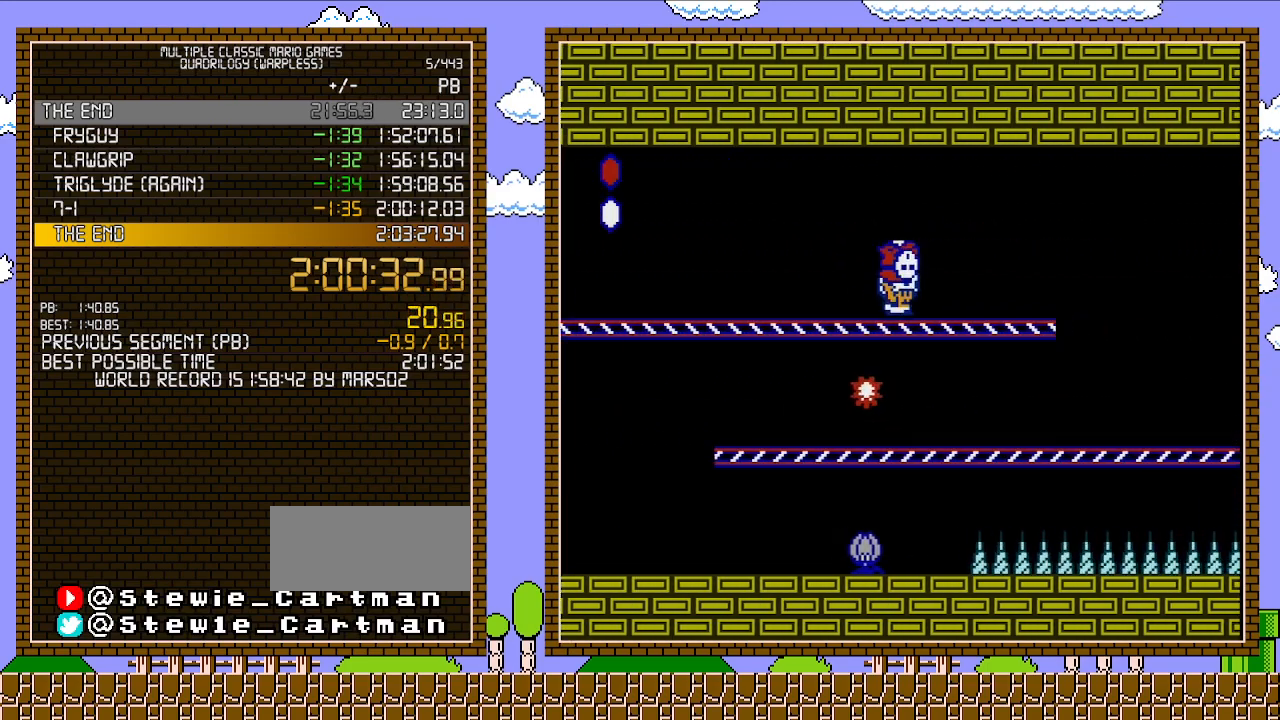
{"buttons": ["B"], "events": [[367, "DPAD_RIGHT", "up"]]}
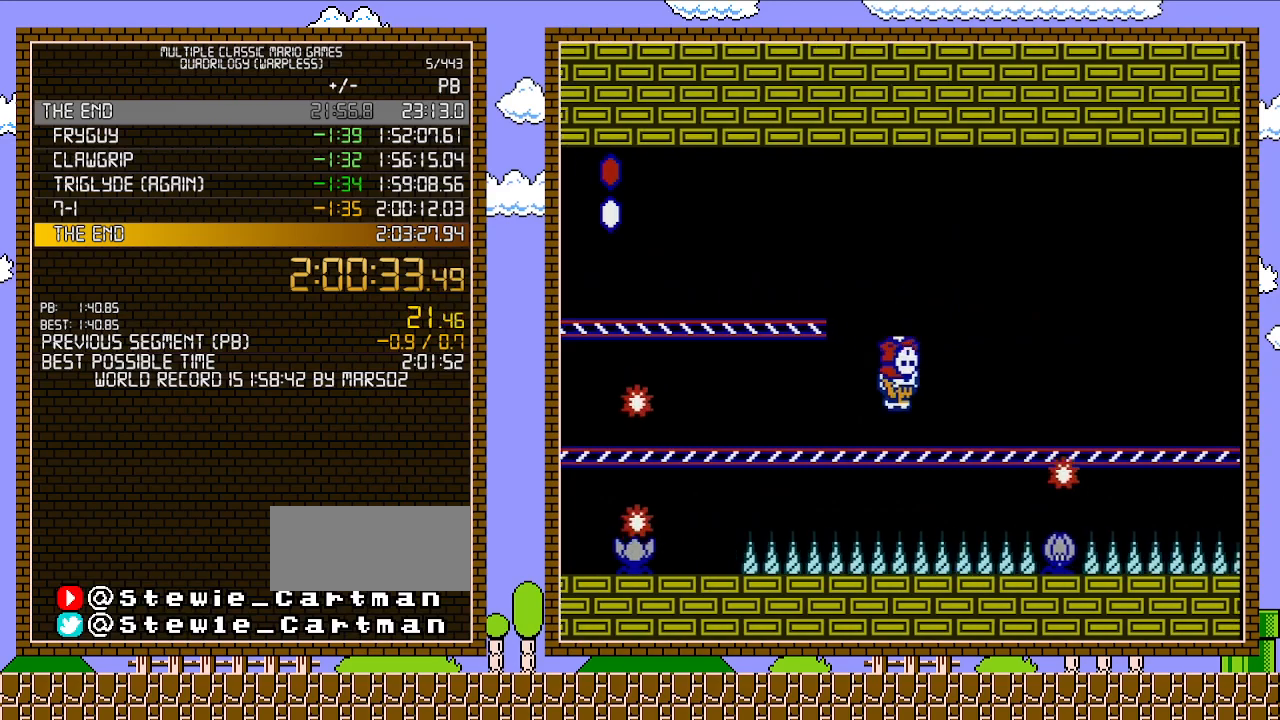
{"buttons": ["A", "B", "DPAD_RIGHT"], "events": [[117, "DPAD_RIGHT", "down"], [233, "A", "down"]]}
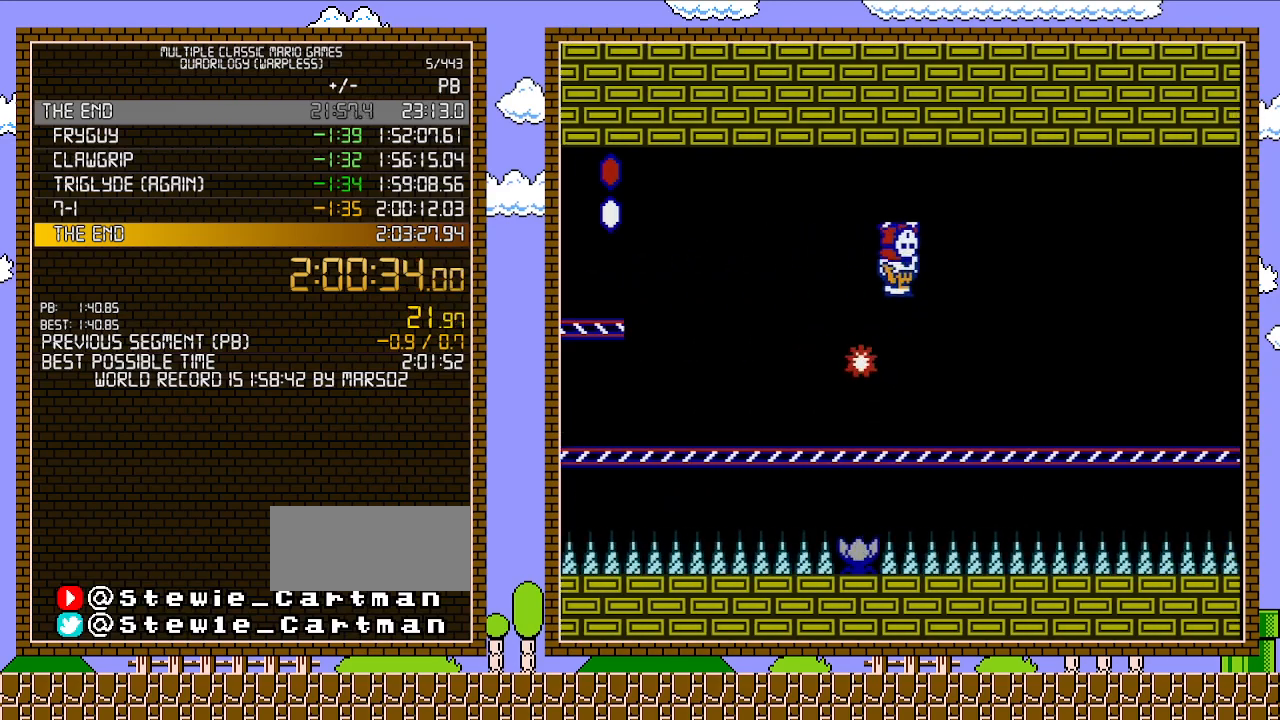
{"buttons": ["B", "DPAD_RIGHT"], "events": [[117, "A", "up"]]}
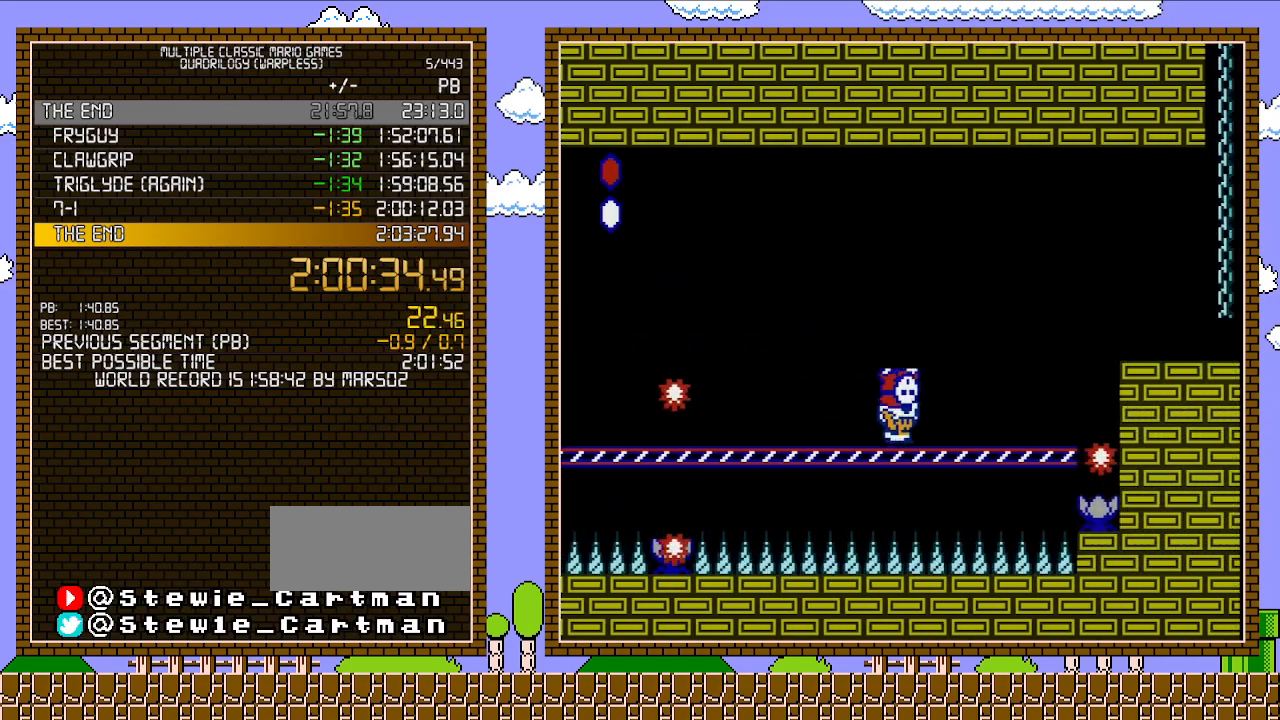
{"buttons": ["B"], "events": [[233, "B", "up"], [367, "B", "down"], [450, "DPAD_RIGHT", "up"]]}
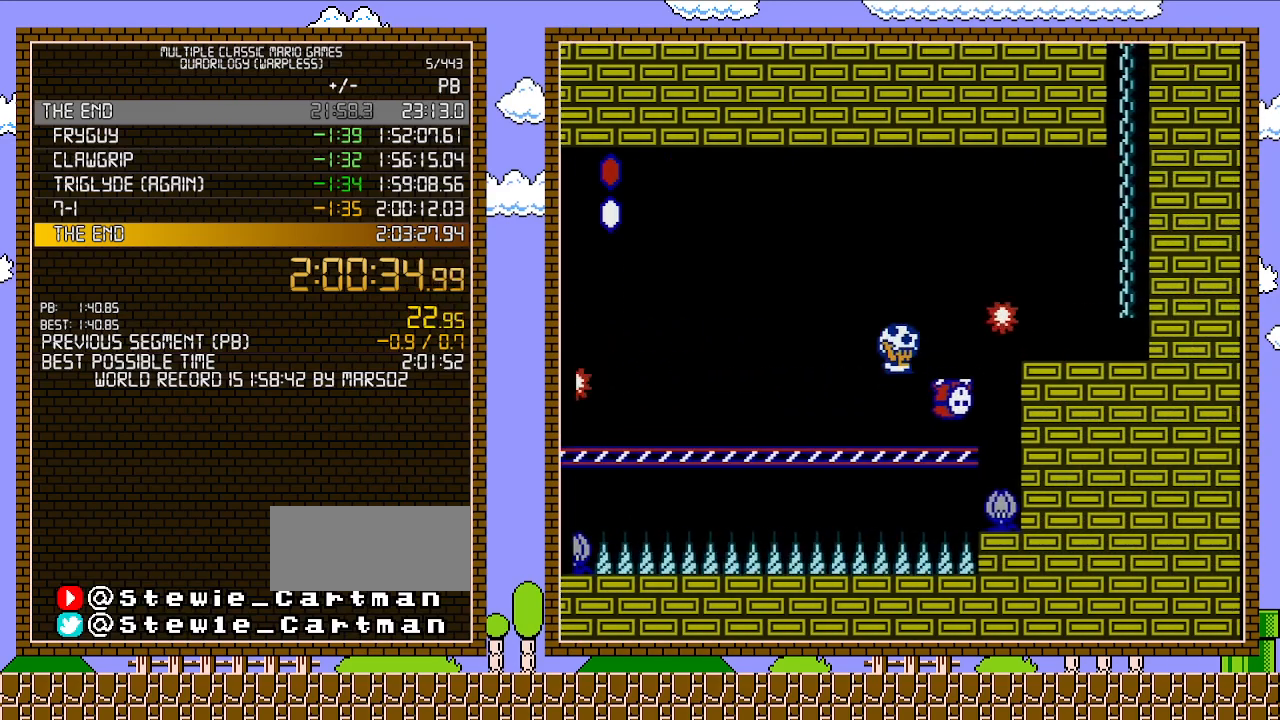
{"buttons": ["B", "DPAD_RIGHT"], "events": [[17, "A", "down"], [17, "DPAD_RIGHT", "down"], [117, "DPAD_RIGHT", "up"], [200, "DPAD_RIGHT", "down"], [400, "A", "up"]]}
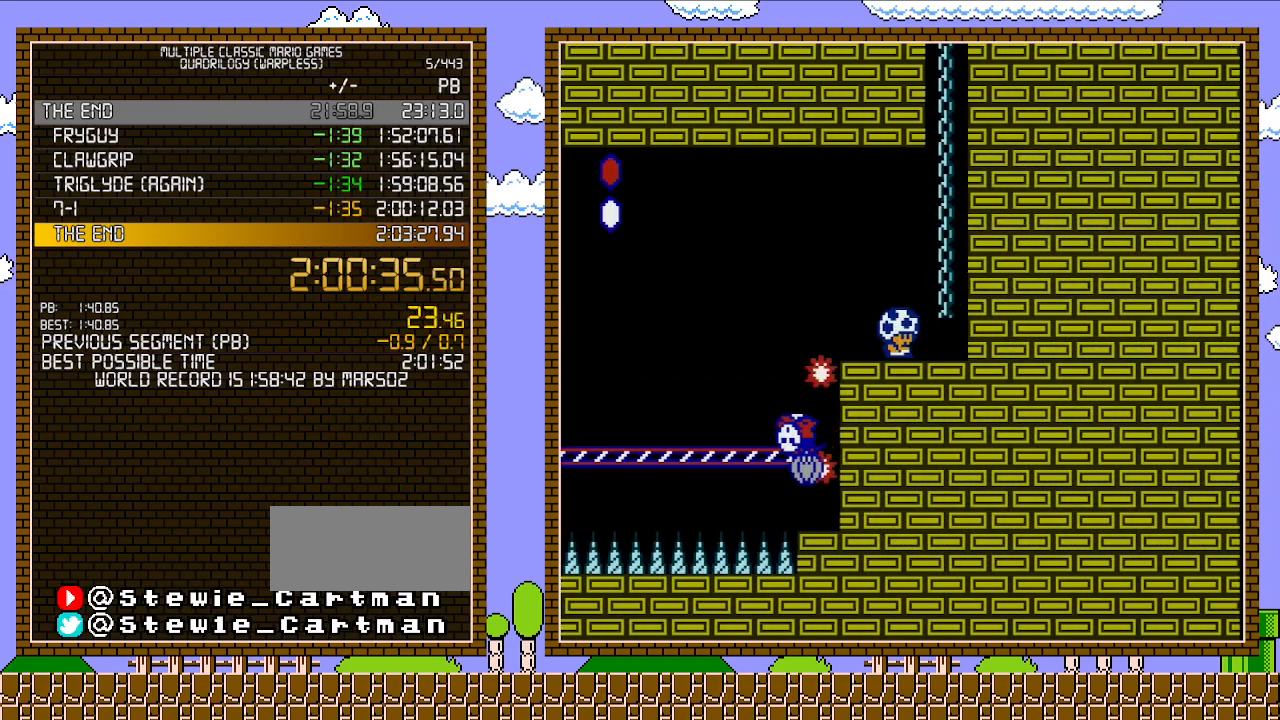
{"buttons": ["A", "B", "DPAD_UP", "DPAD_RIGHT"], "events": [[183, "A", "down"], [183, "DPAD_RIGHT", "up"], [300, "DPAD_UP", "down"], [367, "A", "up"], [367, "B", "up"], [367, "DPAD_RIGHT", "down"], [483, "A", "down"], [483, "B", "down"]]}
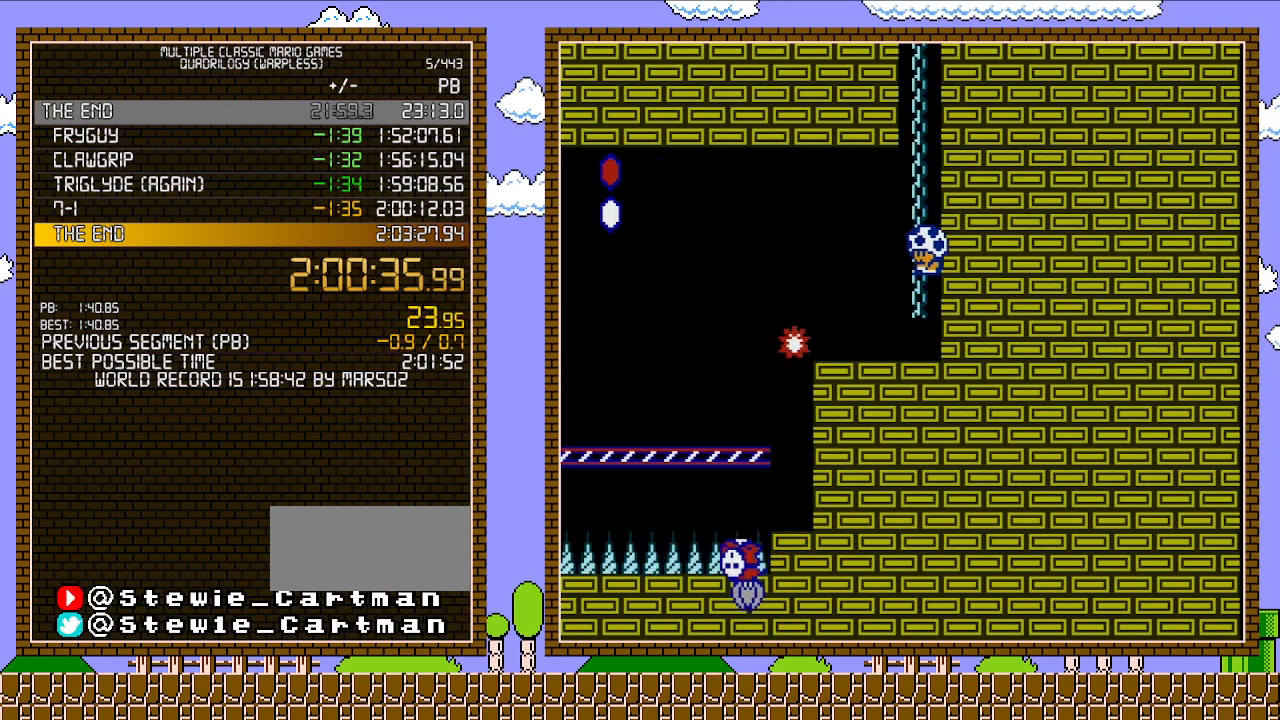
{"buttons": ["DPAD_UP"], "events": [[17, "DPAD_RIGHT", "up"], [50, "DPAD_LEFT", "down"], [50, "DPAD_UP", "up"], [150, "DPAD_UP", "down"], [183, "A", "up"], [183, "B", "up"], [183, "DPAD_LEFT", "up"]]}
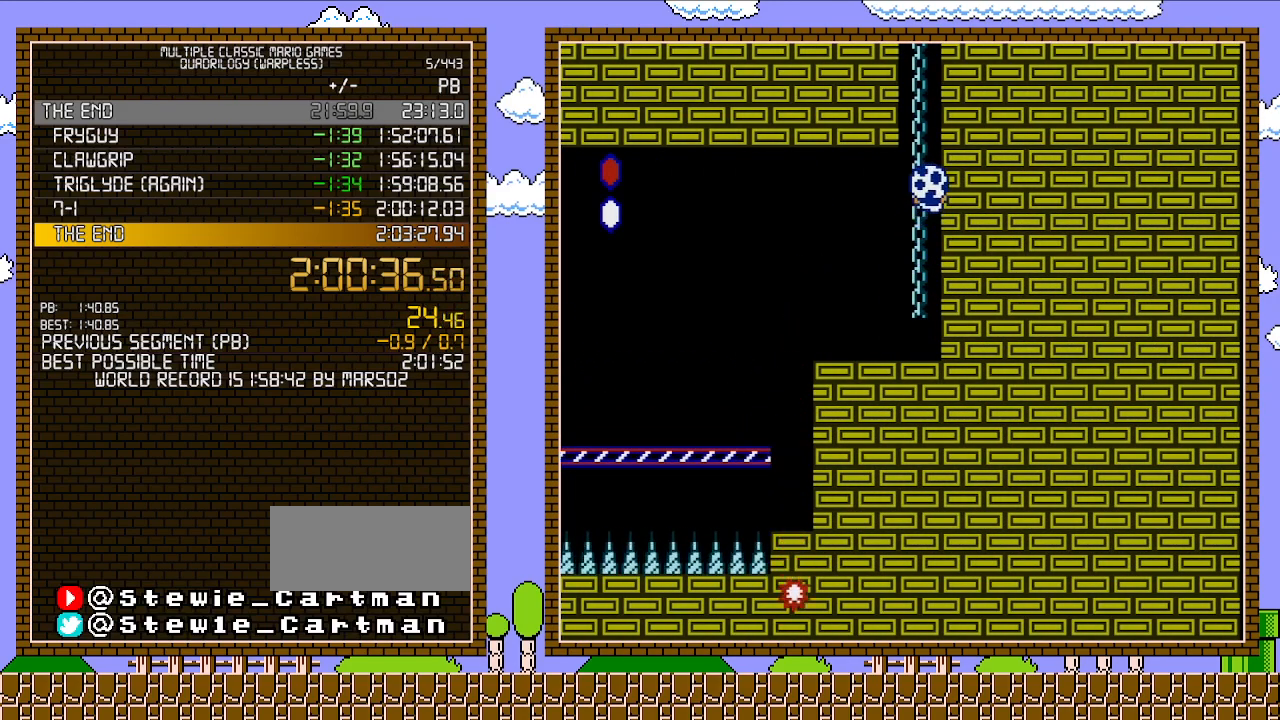
{"buttons": ["DPAD_UP"], "events": [[50, "DPAD_RIGHT", "down"], [83, "A", "down"], [83, "B", "down"], [83, "DPAD_UP", "up"], [150, "DPAD_LEFT", "down"], [150, "DPAD_RIGHT", "up"], [267, "DPAD_UP", "down"], [300, "A", "up"], [300, "B", "up"], [300, "DPAD_LEFT", "up"]]}
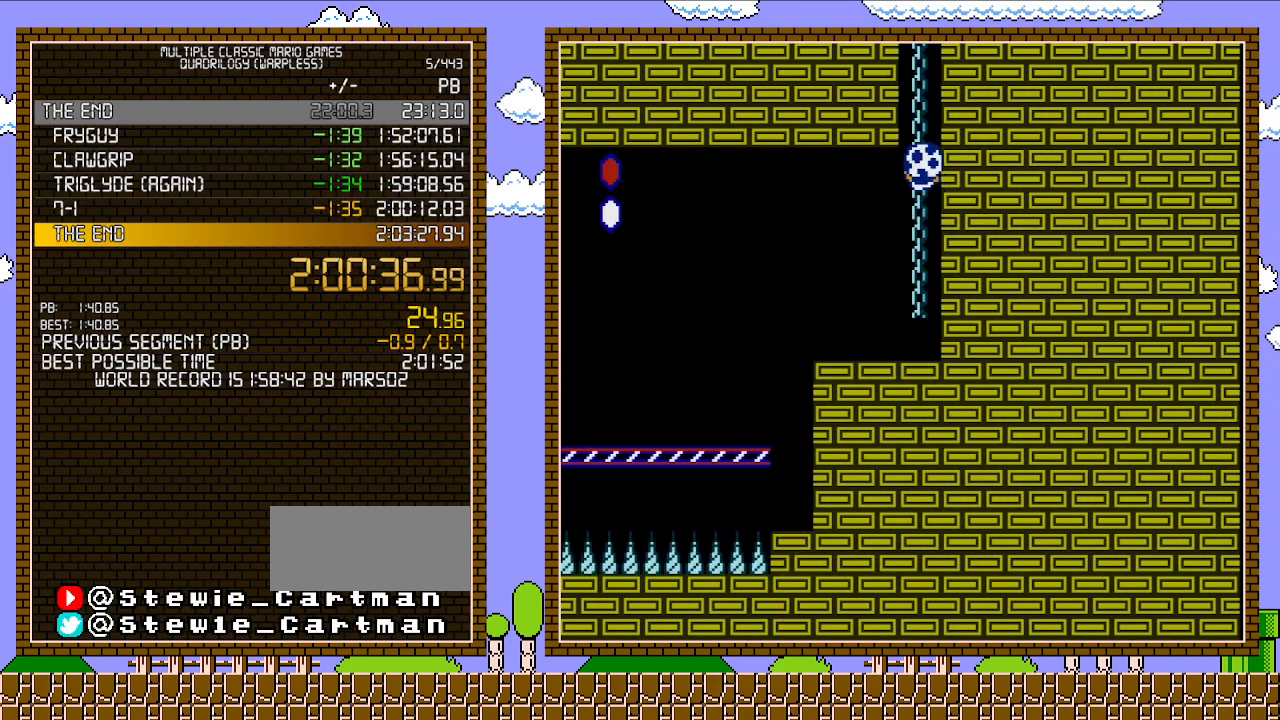
{"buttons": ["DPAD_UP"], "events": []}
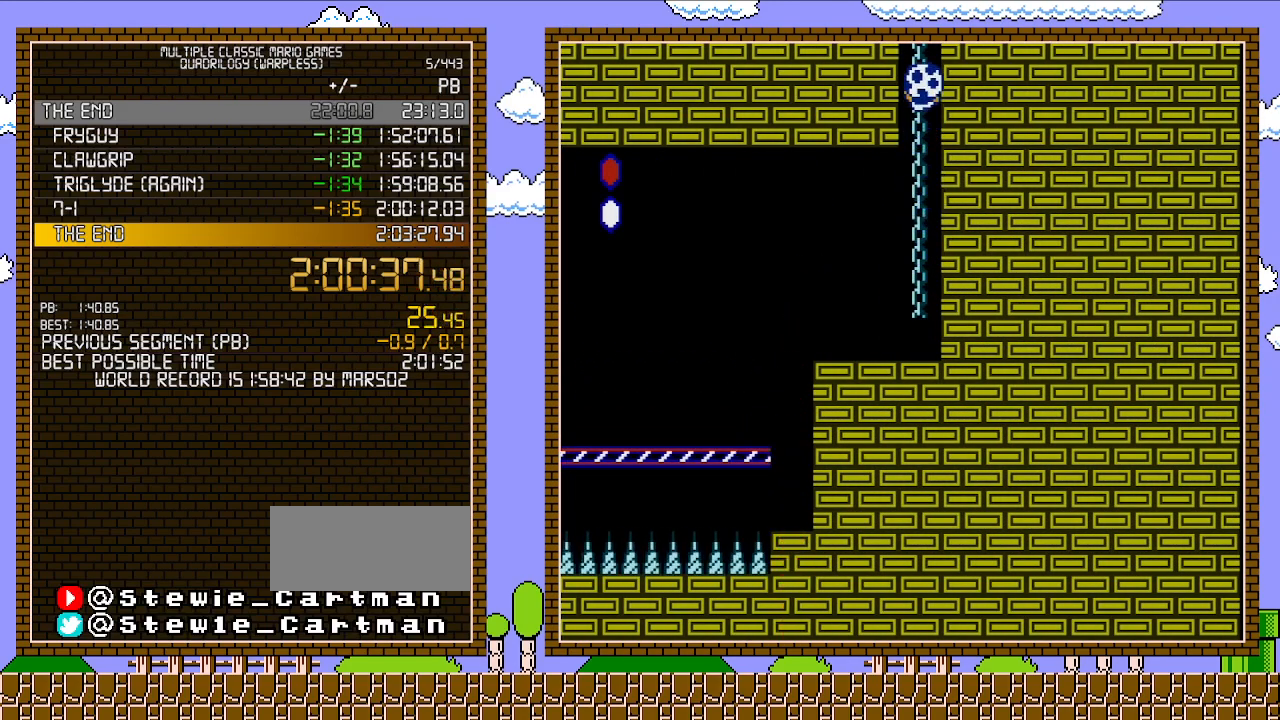
{"buttons": ["DPAD_UP"], "events": []}
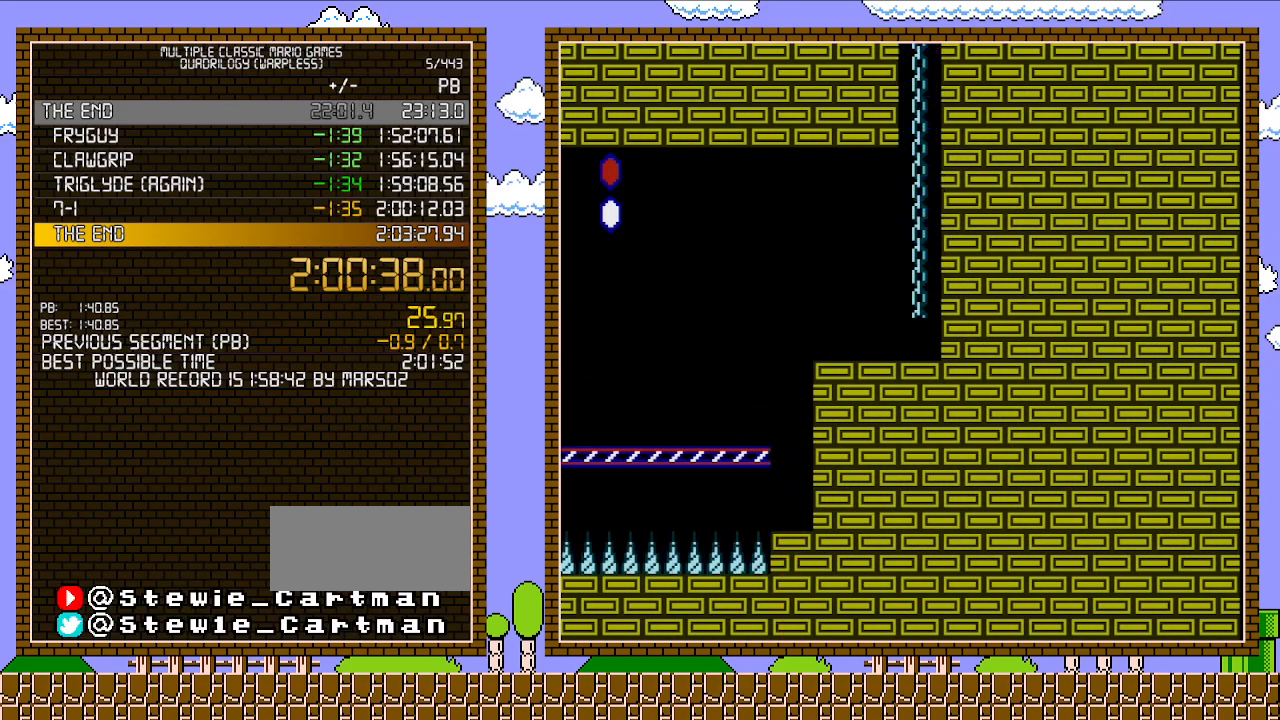
{"buttons": [], "events": [[500, "DPAD_UP", "up"]]}
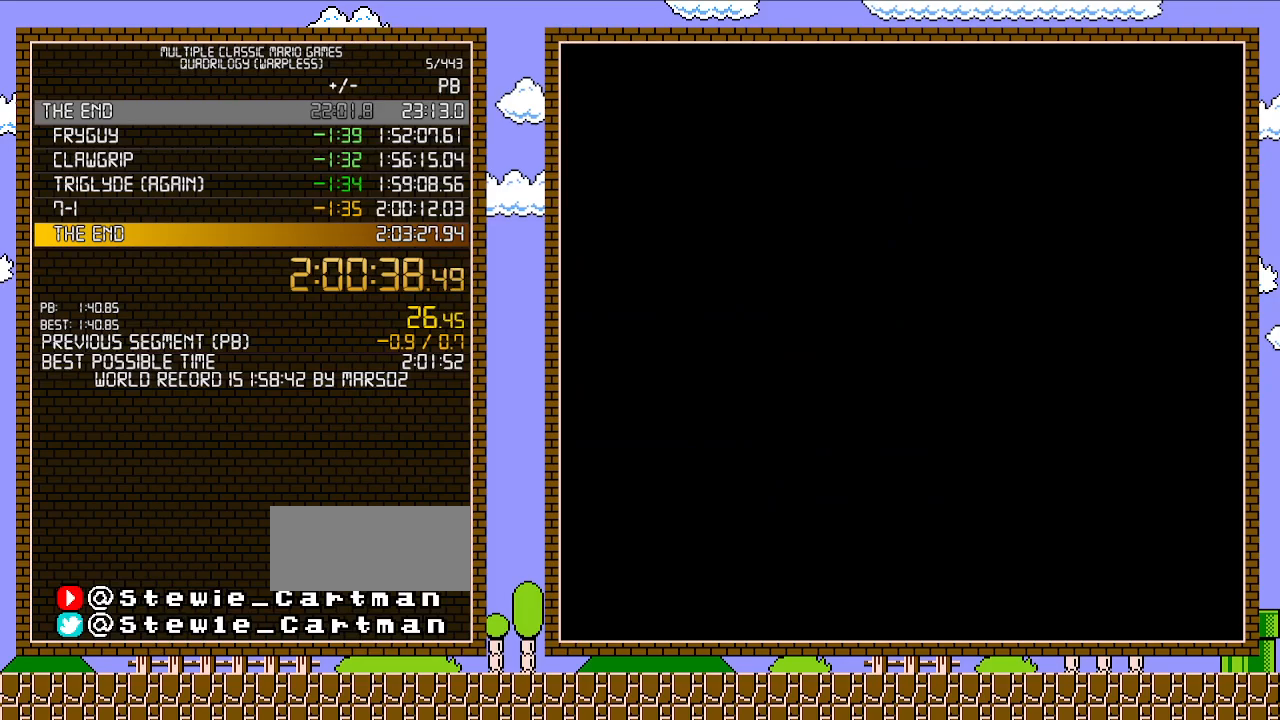
{"buttons": ["B"], "events": [[117, "B", "down"]]}